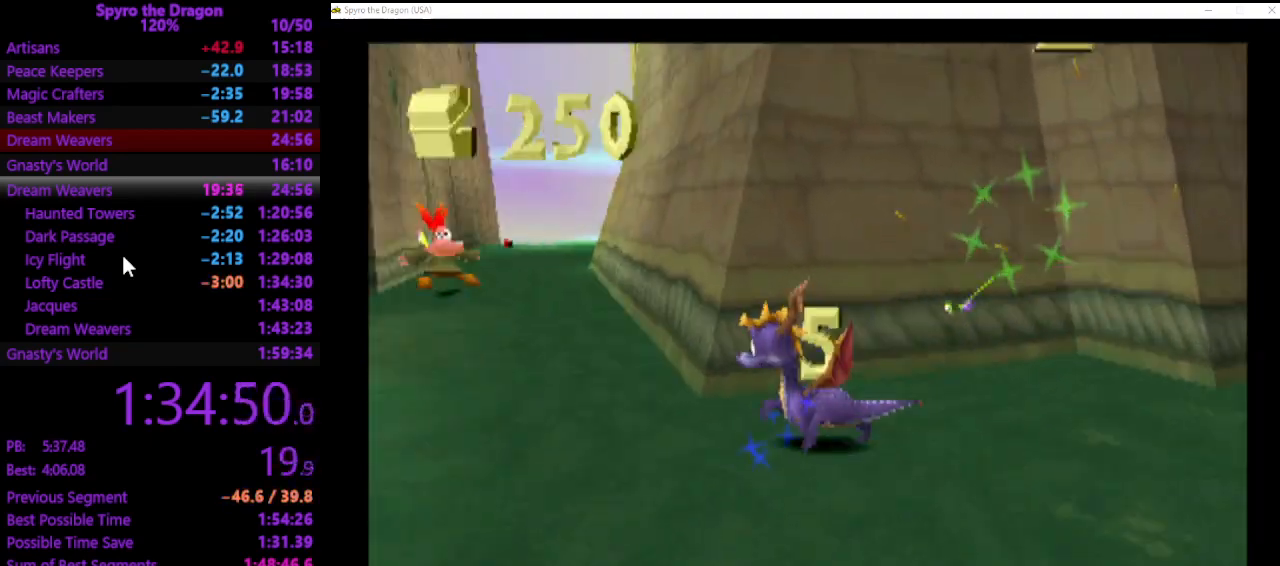
Gameplay with a controller (PlayStation layout); each line is a JSON object with the inputs held at the frame after it. "events" lists button and stick changes between this image and that frame as [ms after this image, input, new state], when the widget could be followed in between. Not read: CROSS right_stick.
{"buttons": ["SQUARE"], "left_stick": "up-right", "events": [[33, "left_stick", "up-right"], [267, "left_stick", "up-left"], [467, "left_stick", "up-right"]]}
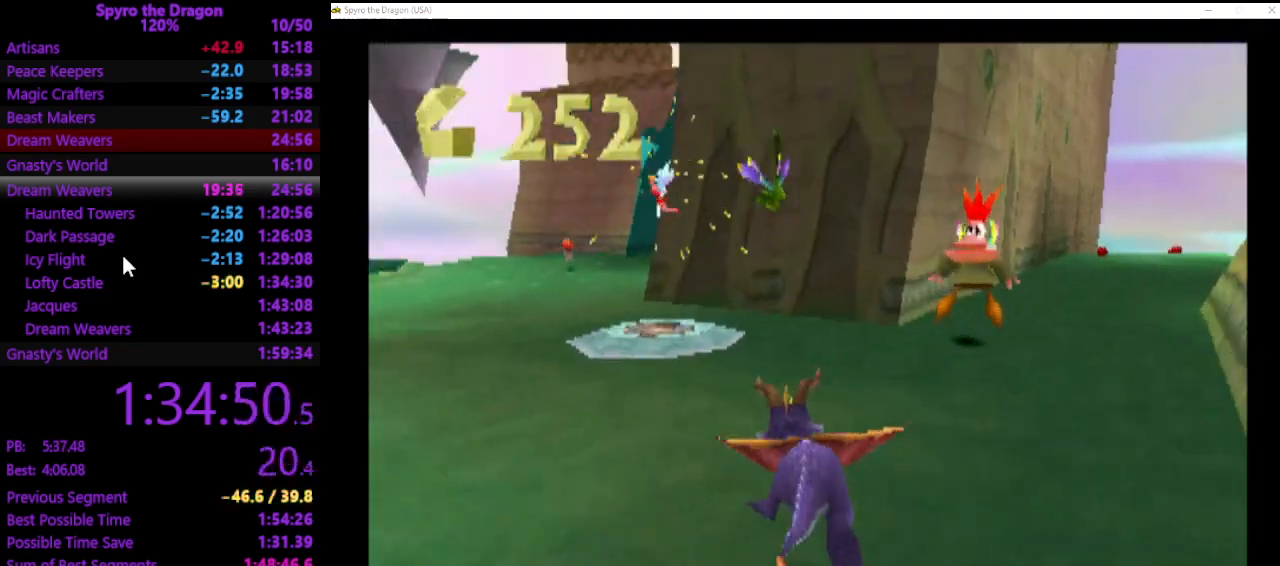
{"buttons": ["SQUARE"], "left_stick": "up-right", "events": [[333, "left_stick", "up"], [500, "left_stick", "up-right"]]}
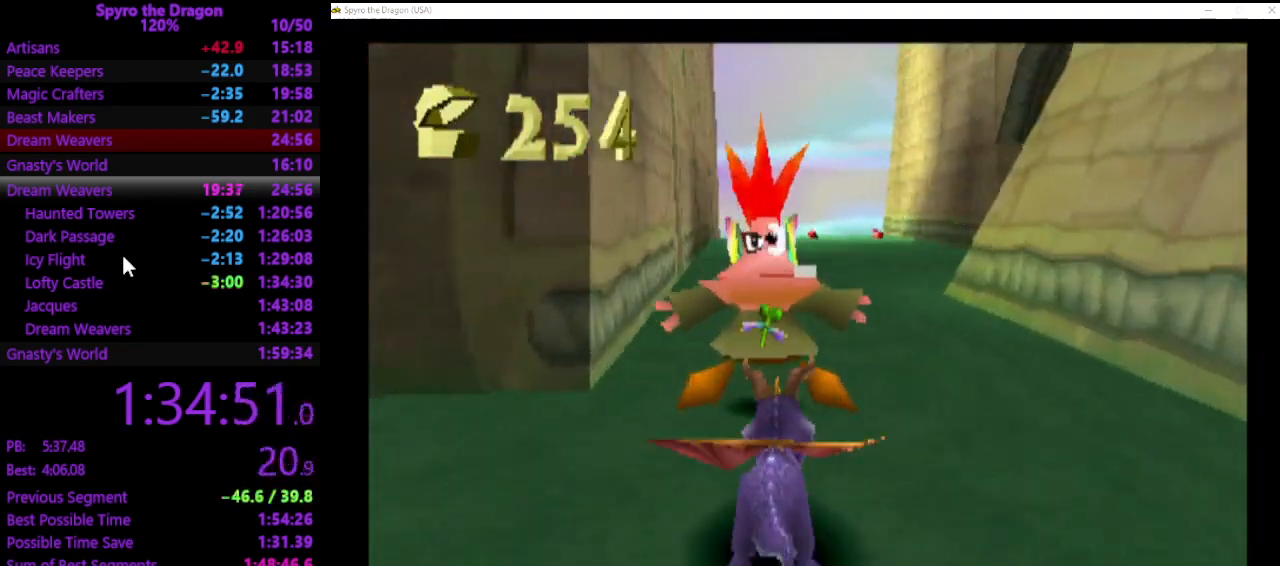
{"buttons": ["SQUARE"], "left_stick": "up-left", "events": [[133, "left_stick", "up"], [467, "left_stick", "up-left"]]}
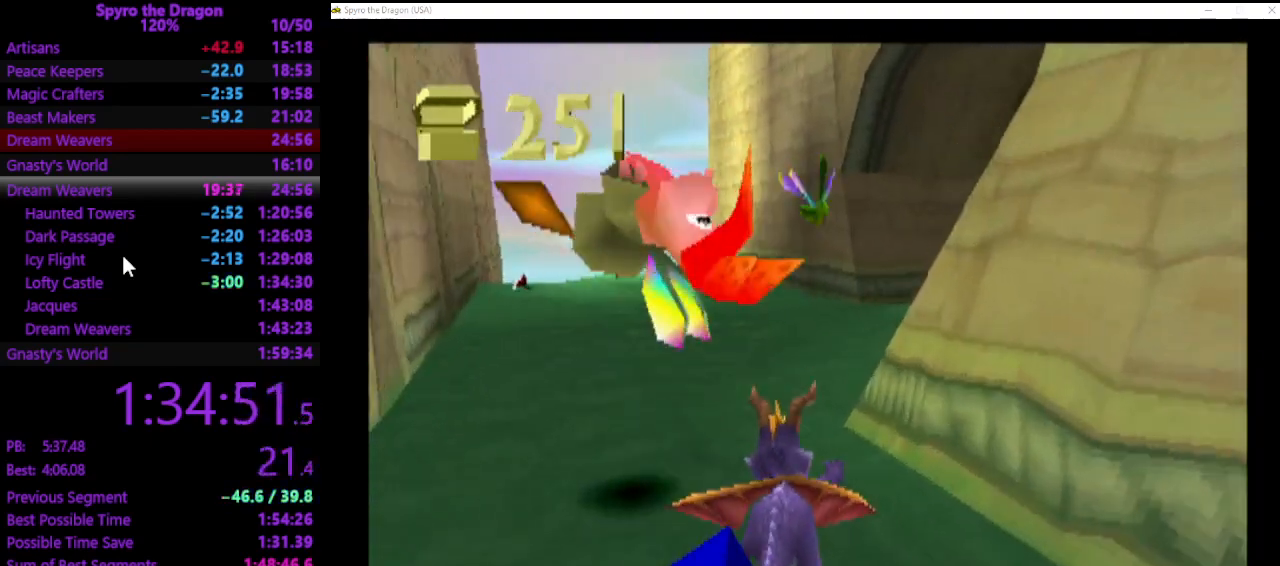
{"buttons": ["SQUARE"], "left_stick": "up", "events": [[367, "left_stick", "up"]]}
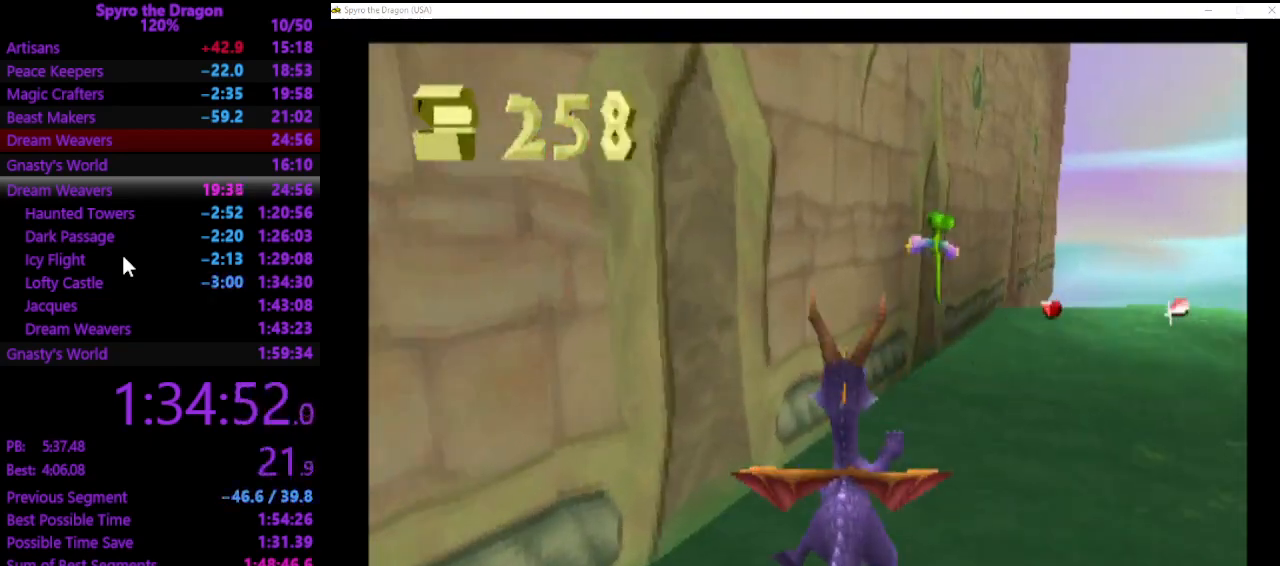
{"buttons": ["SQUARE"], "left_stick": "up", "events": [[33, "left_stick", "up-right"], [300, "left_stick", "up"]]}
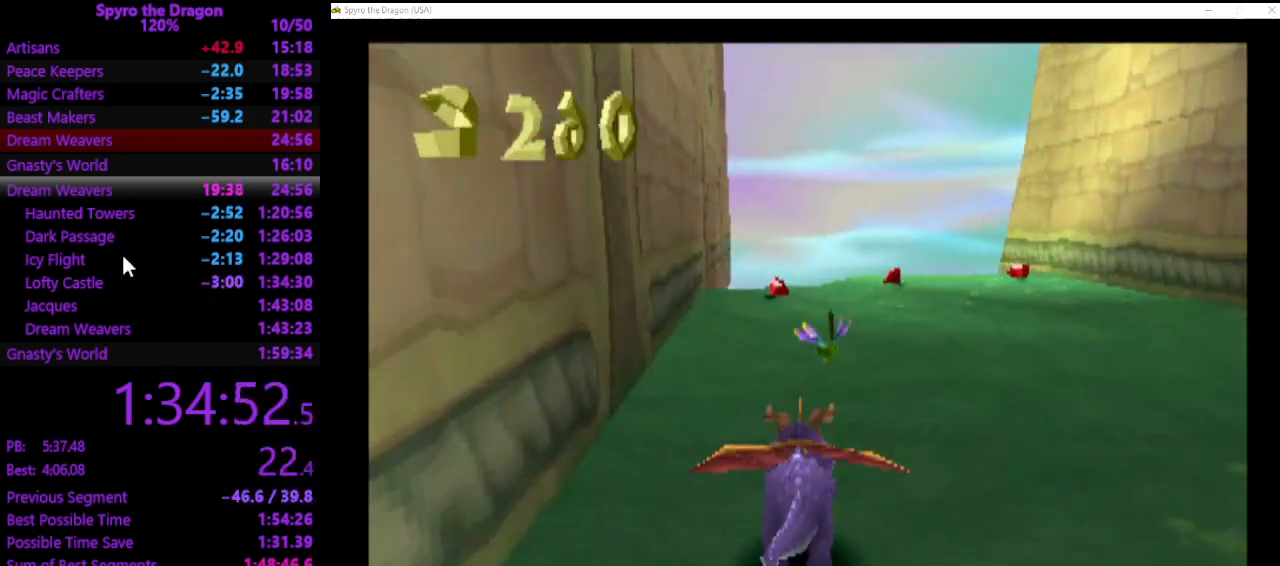
{"buttons": ["SQUARE"], "left_stick": "up-right", "events": [[500, "left_stick", "up-right"]]}
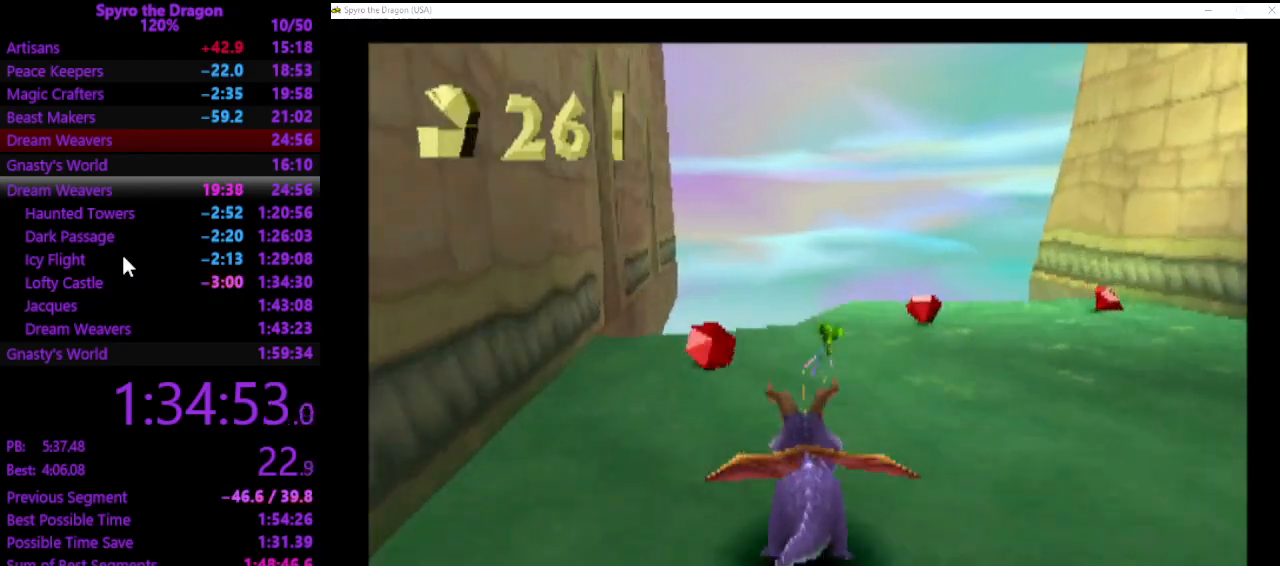
{"buttons": ["SQUARE"], "left_stick": "up-right", "events": [[133, "left_stick", "right"], [233, "SQUARE", "up"], [367, "SQUARE", "down"], [467, "left_stick", "up-right"]]}
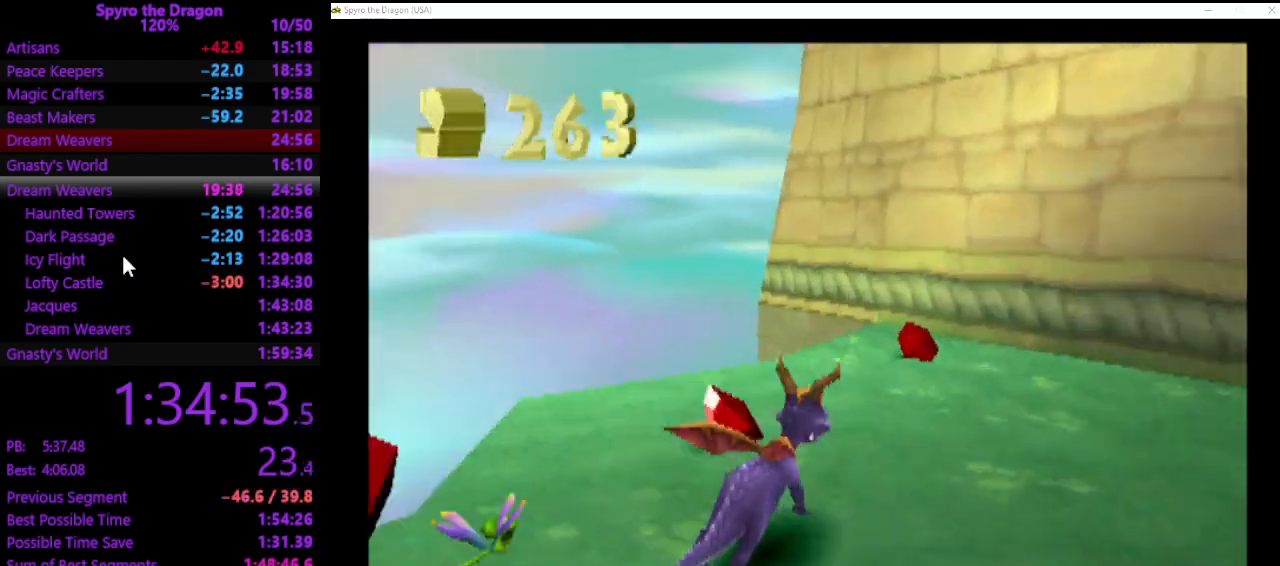
{"buttons": [], "left_stick": "right", "events": [[33, "left_stick", "up"], [300, "SQUARE", "up"], [300, "left_stick", "right"]]}
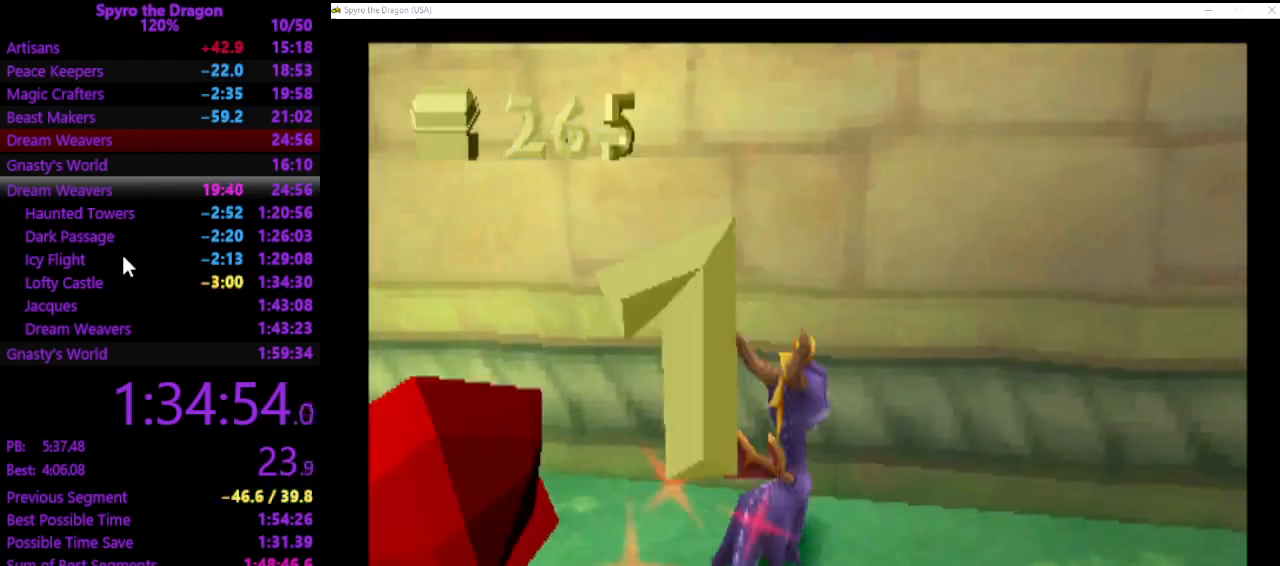
{"buttons": ["SQUARE"], "left_stick": "up", "events": [[133, "SQUARE", "down"], [333, "left_stick", "up"]]}
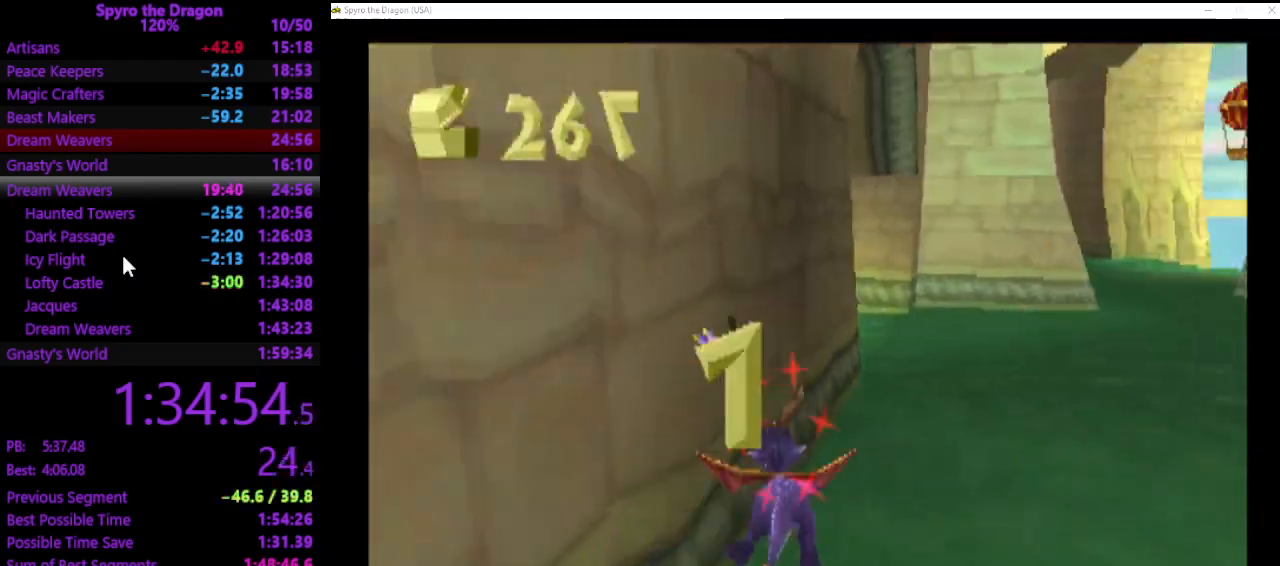
{"buttons": ["SQUARE"], "left_stick": "up-left", "events": [[267, "left_stick", "up-left"]]}
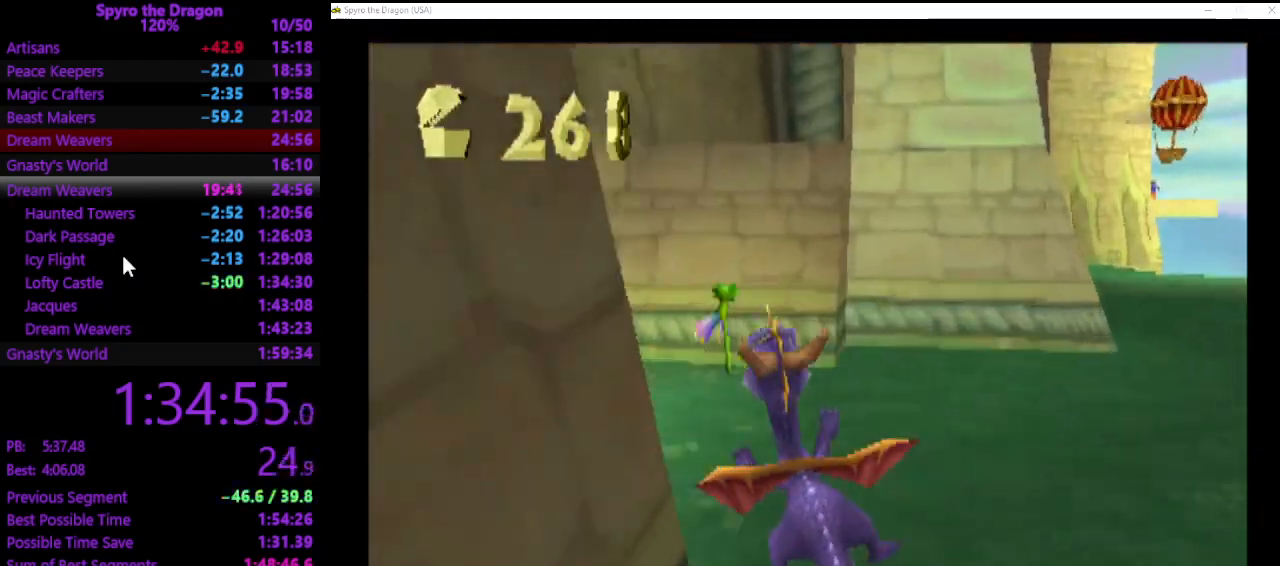
{"buttons": ["SQUARE"], "left_stick": "up-right", "events": [[233, "left_stick", "up"], [467, "left_stick", "up-right"]]}
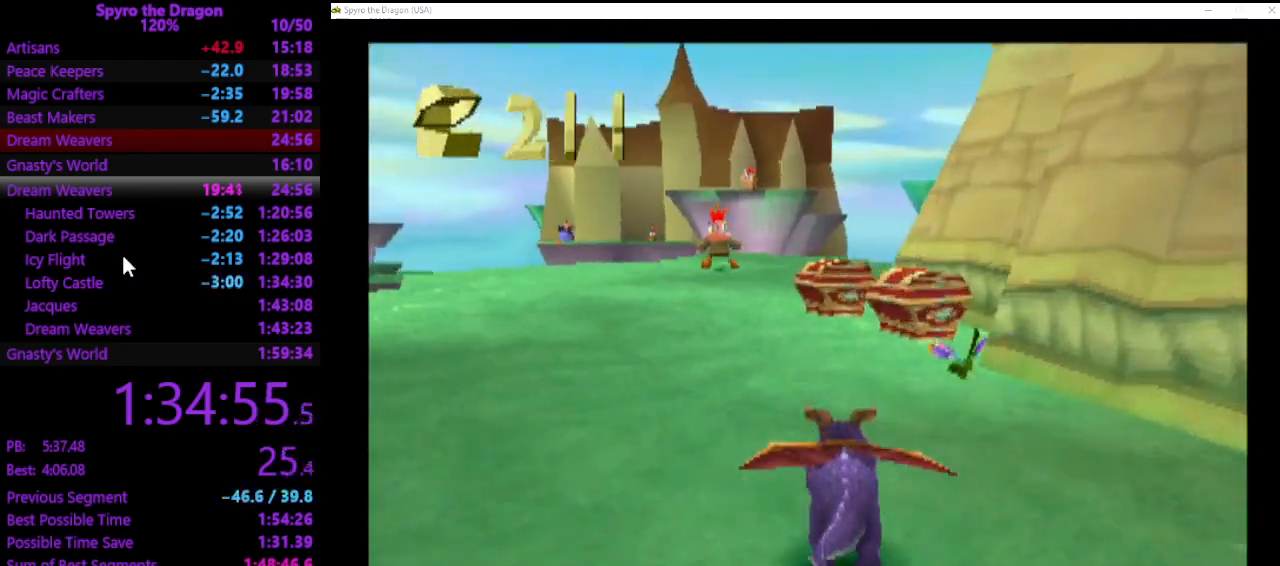
{"buttons": ["SQUARE"], "left_stick": "up-left", "events": [[100, "left_stick", "up"], [267, "left_stick", "up-left"]]}
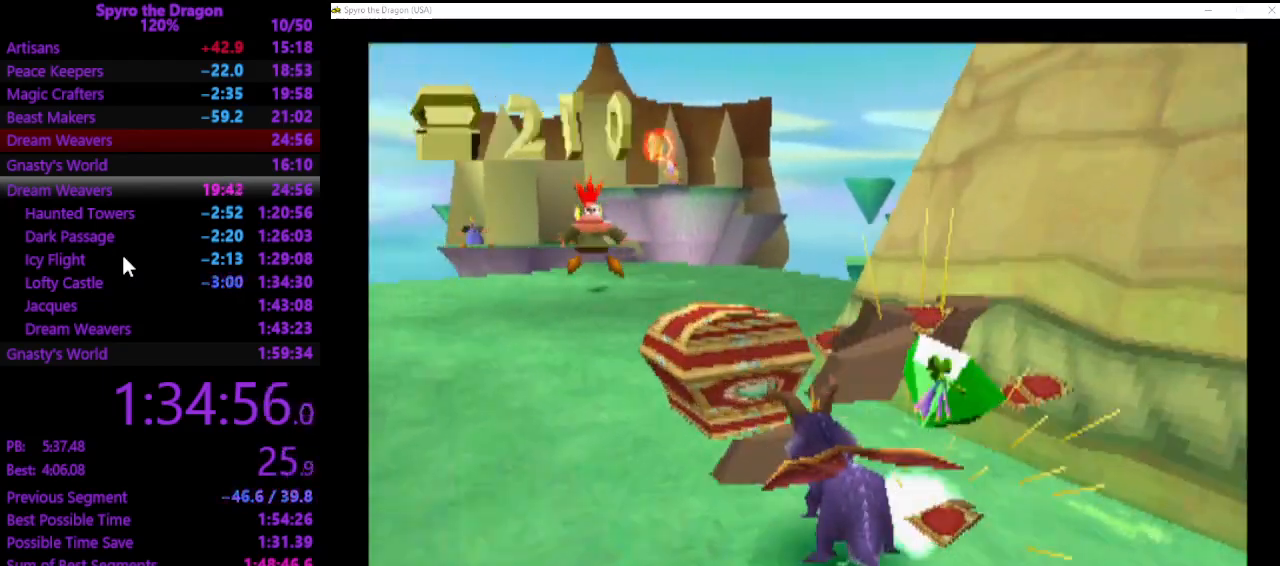
{"buttons": ["SQUARE"], "left_stick": "up-right", "events": [[100, "left_stick", "up-right"]]}
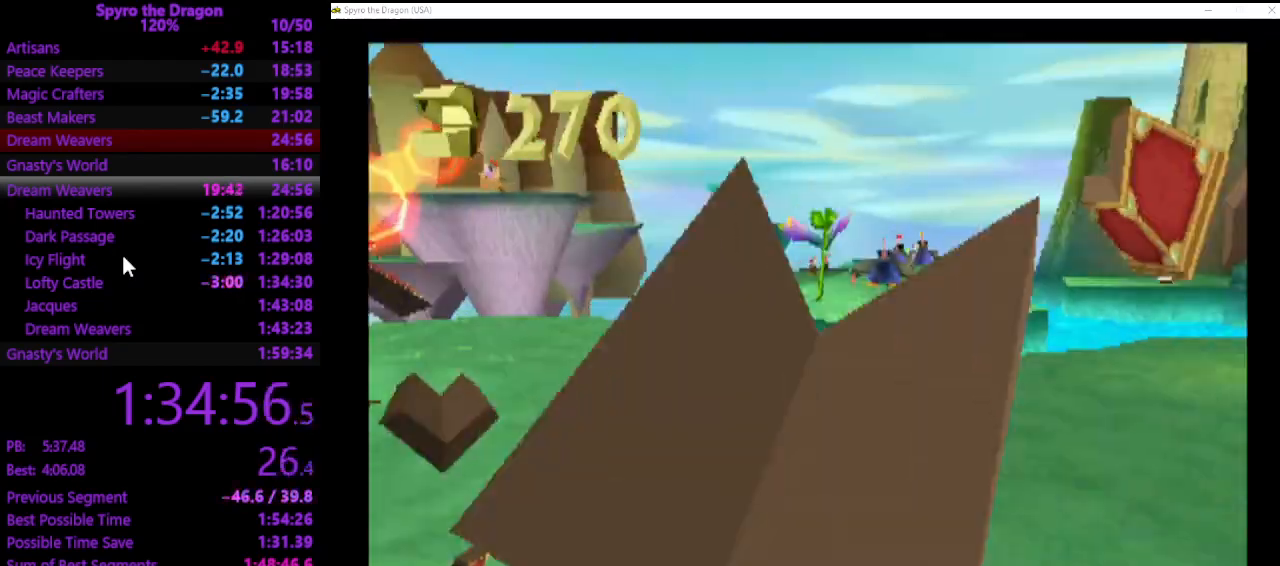
{"buttons": ["SQUARE"], "left_stick": "up", "events": [[33, "left_stick", "up"]]}
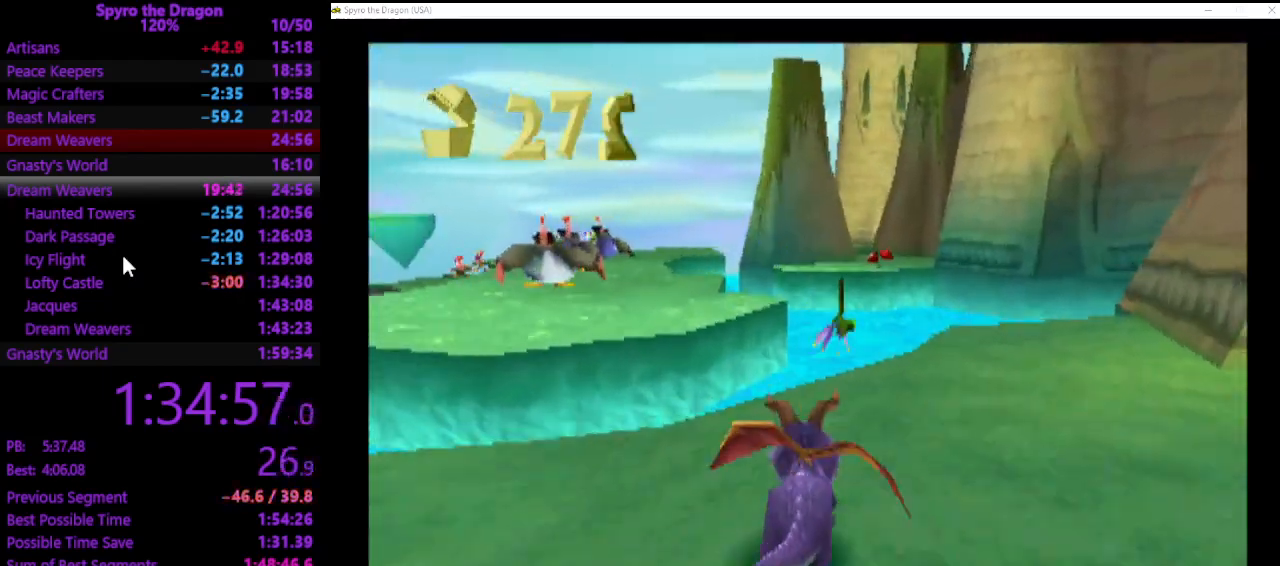
{"buttons": ["SQUARE"], "left_stick": "up", "events": [[133, "left_stick", "up-left"], [333, "left_stick", "up"]]}
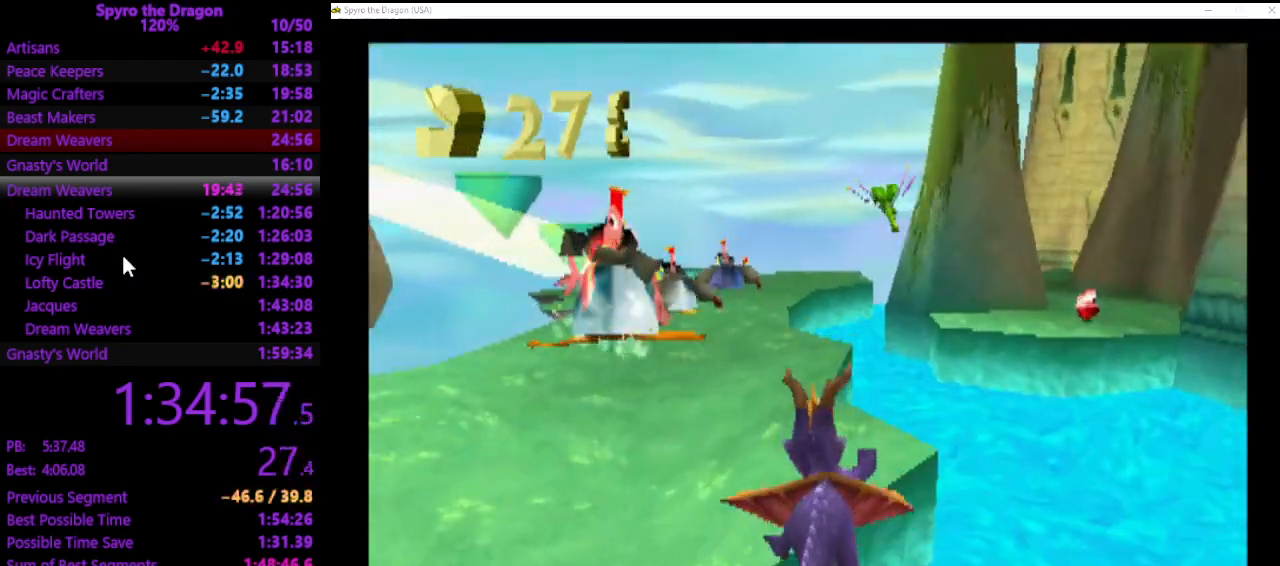
{"buttons": ["SQUARE"], "left_stick": "up", "events": [[67, "left_stick", "up-right"], [367, "left_stick", "up"]]}
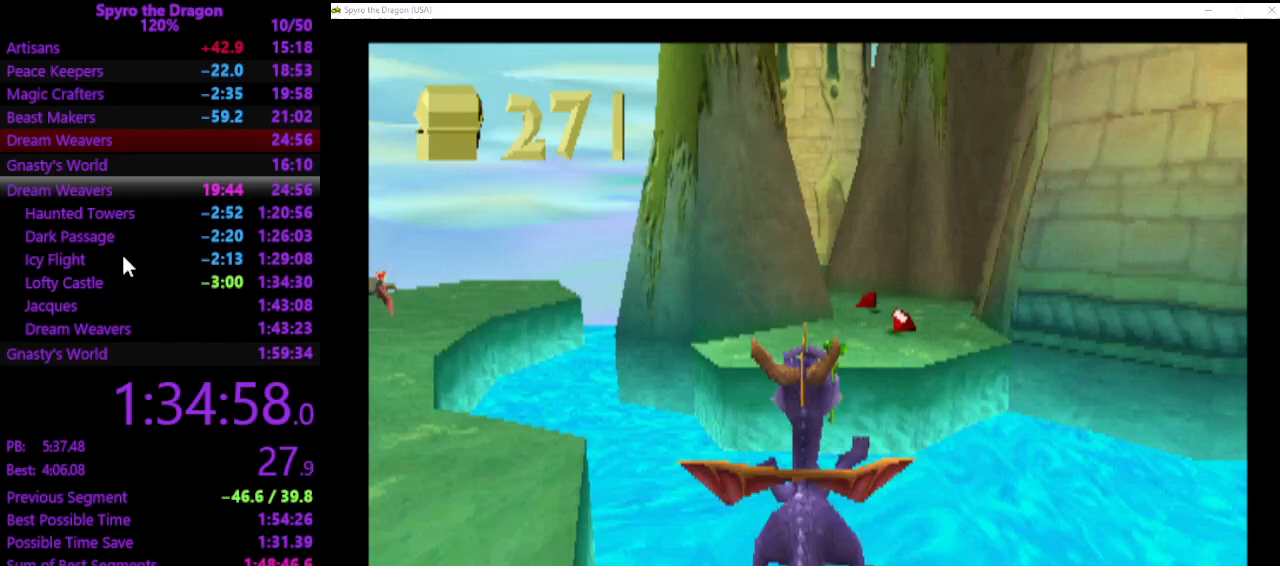
{"buttons": ["SQUARE"], "left_stick": "up", "events": [[67, "SQUARE", "up"], [300, "SQUARE", "down"]]}
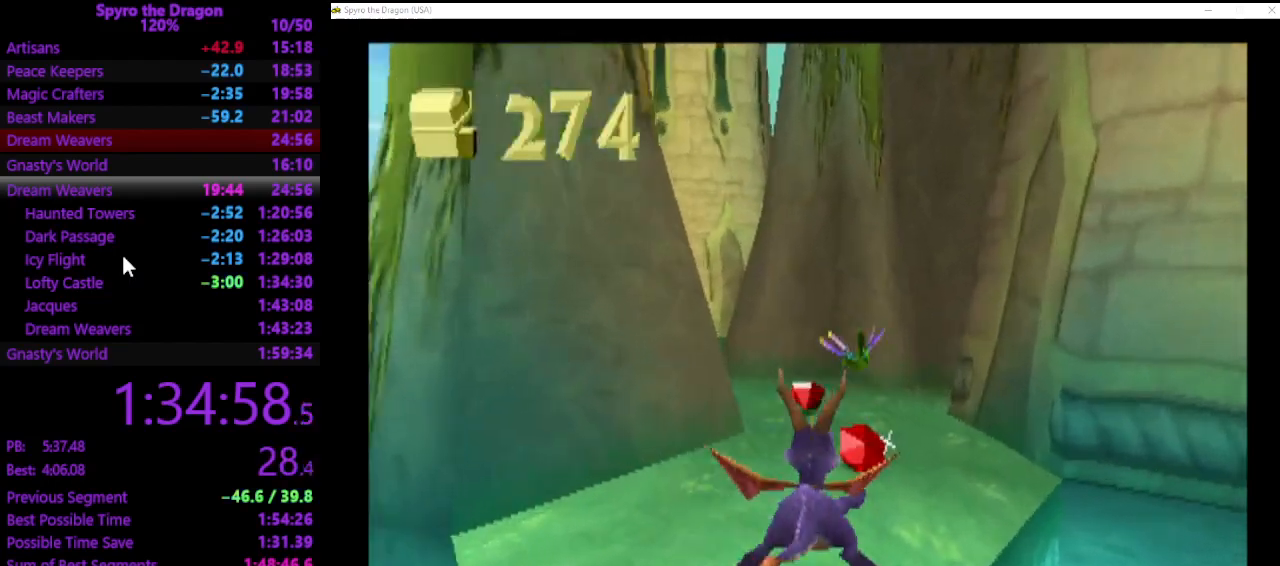
{"buttons": ["SQUARE"], "left_stick": "up-left", "events": [[167, "left_stick", "up-left"]]}
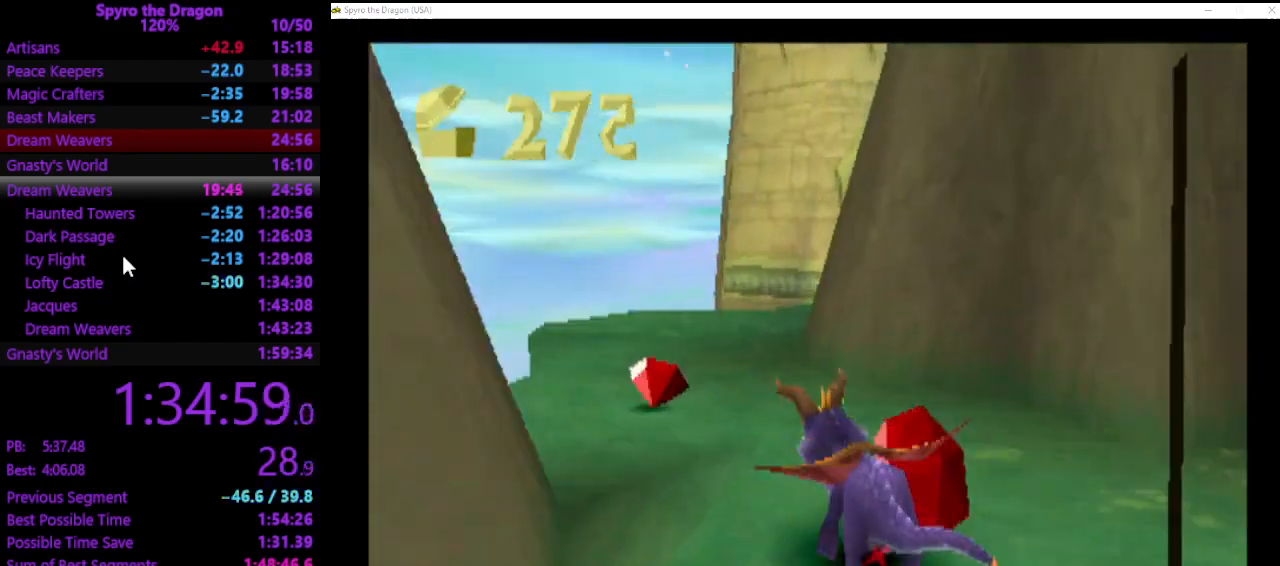
{"buttons": ["SQUARE"], "left_stick": "right", "events": [[200, "left_stick", "up-right"], [267, "SQUARE", "up"], [267, "left_stick", "right"], [433, "SQUARE", "down"]]}
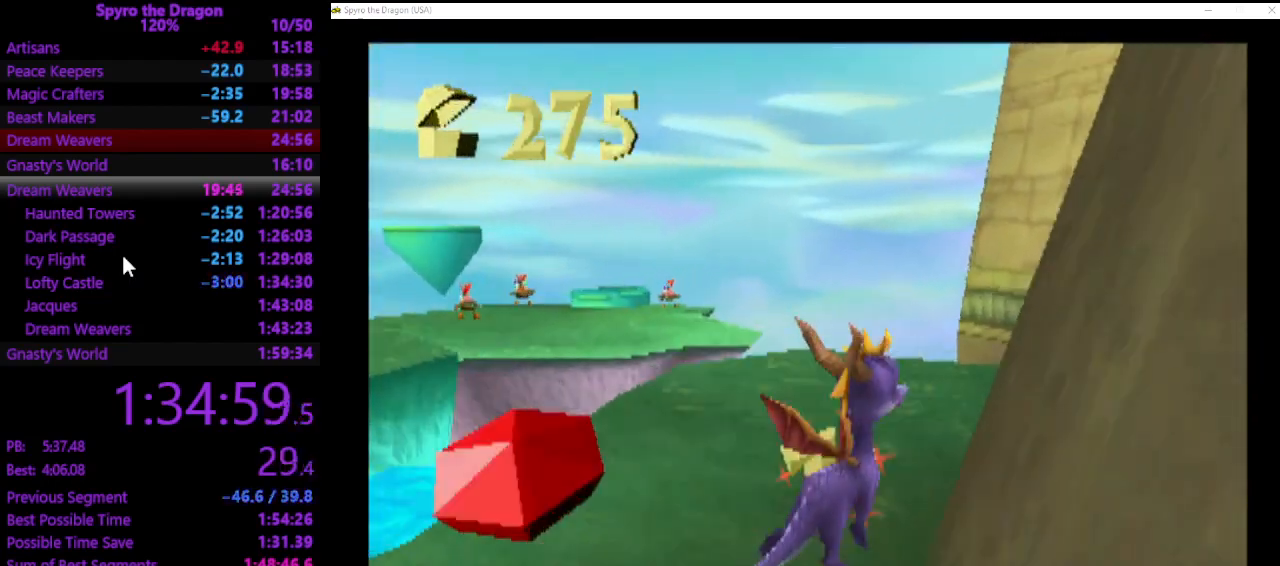
{"buttons": ["SQUARE"], "left_stick": "up-left", "events": [[200, "left_stick", "up-right"], [300, "left_stick", "up"], [500, "left_stick", "up-left"]]}
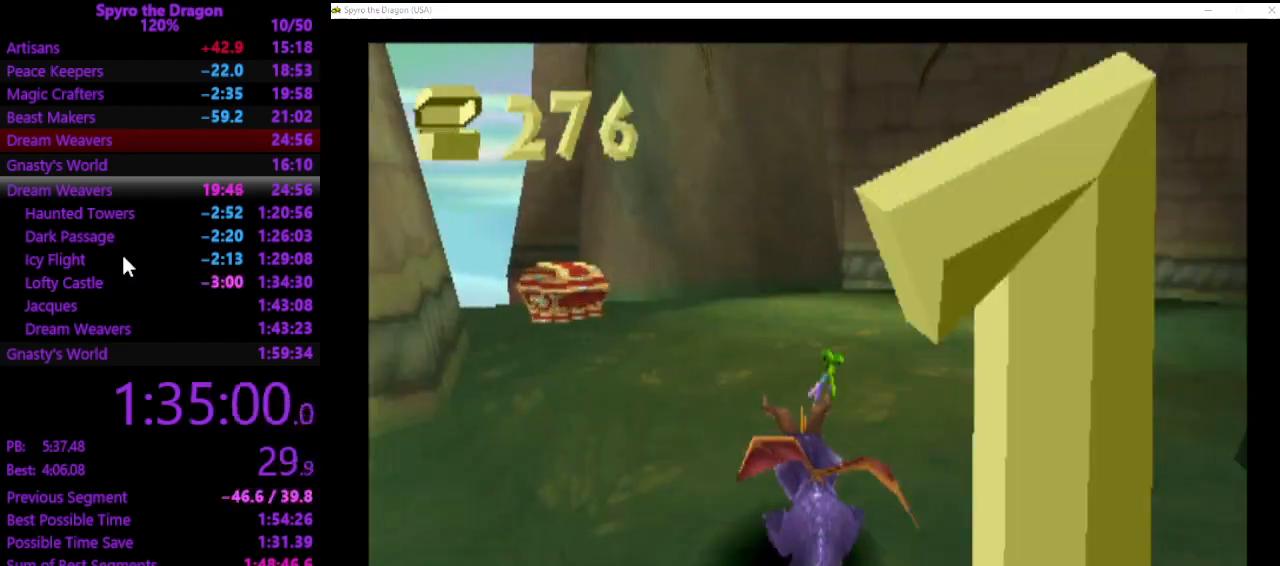
{"buttons": ["SQUARE"], "left_stick": "up", "events": [[200, "SQUARE", "up"], [300, "CIRCLE", "down"], [367, "CIRCLE", "up"], [400, "SQUARE", "down"], [467, "left_stick", "up"]]}
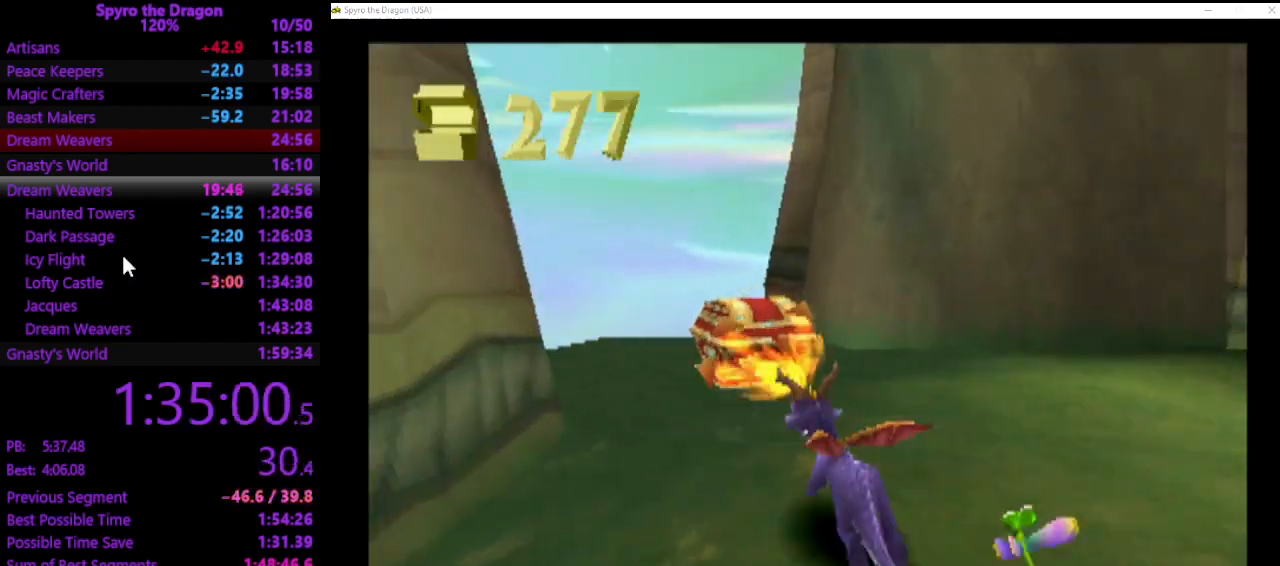
{"buttons": ["SQUARE"], "left_stick": "down-right", "events": [[33, "left_stick", "up-right"], [133, "SQUARE", "up"], [133, "left_stick", "right"], [233, "left_stick", "down-right"], [433, "SQUARE", "down"]]}
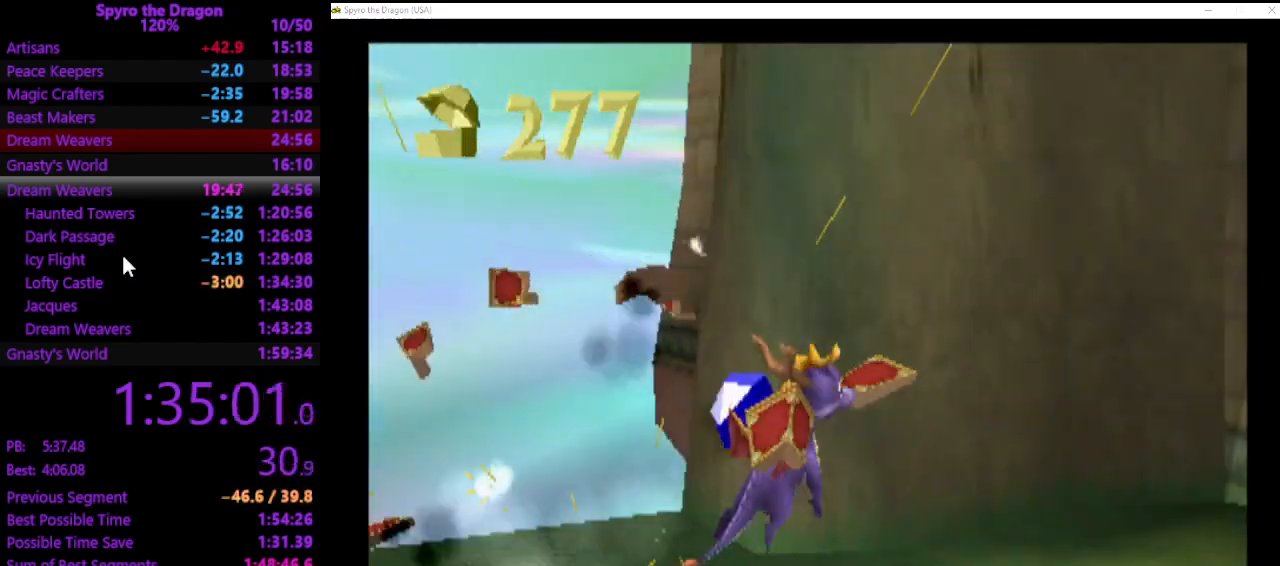
{"buttons": ["SQUARE"], "left_stick": "up-right", "events": [[300, "left_stick", "right"], [467, "left_stick", "up-right"]]}
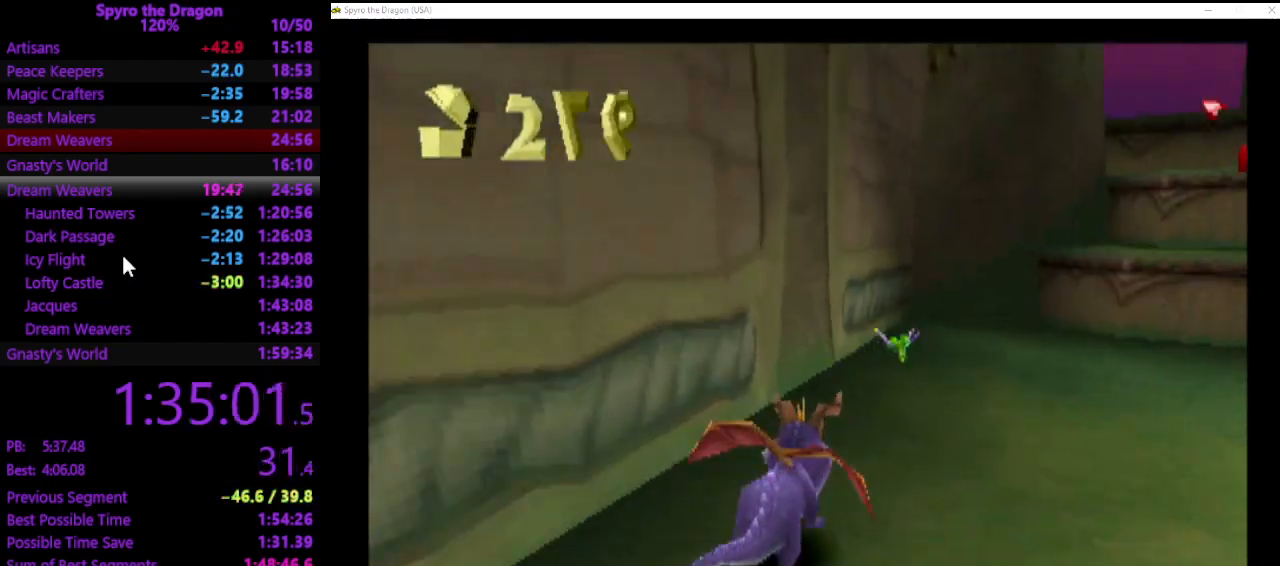
{"buttons": [], "left_stick": "up-right", "events": [[333, "SQUARE", "up"]]}
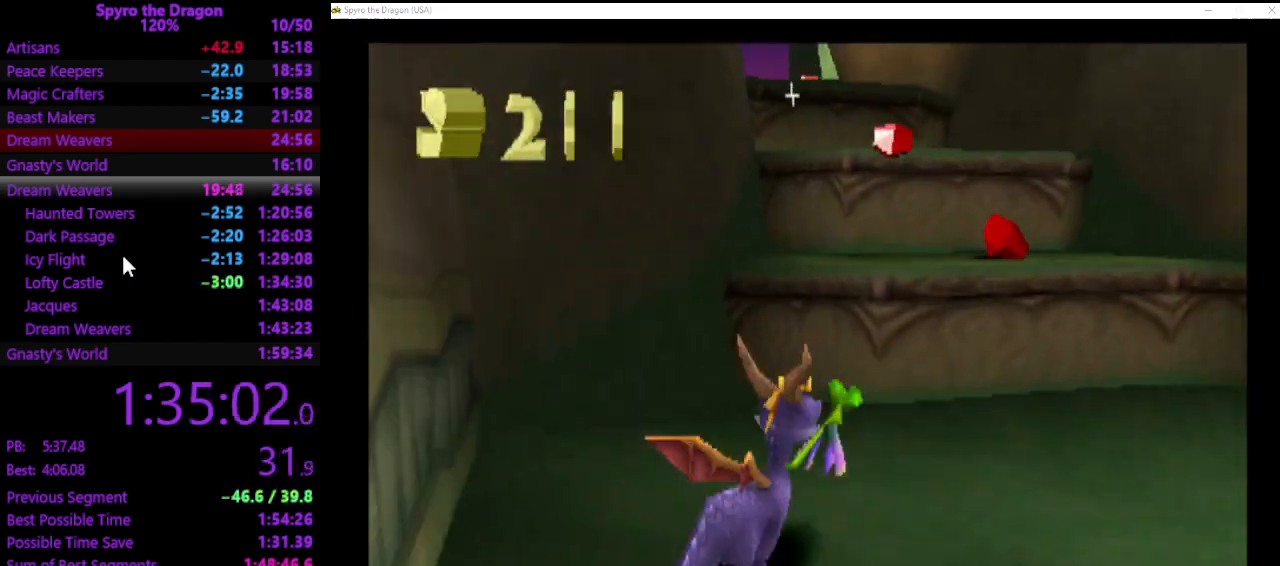
{"buttons": [], "left_stick": "up-left", "events": [[167, "SQUARE", "down"], [333, "SQUARE", "up"], [367, "left_stick", "up-left"]]}
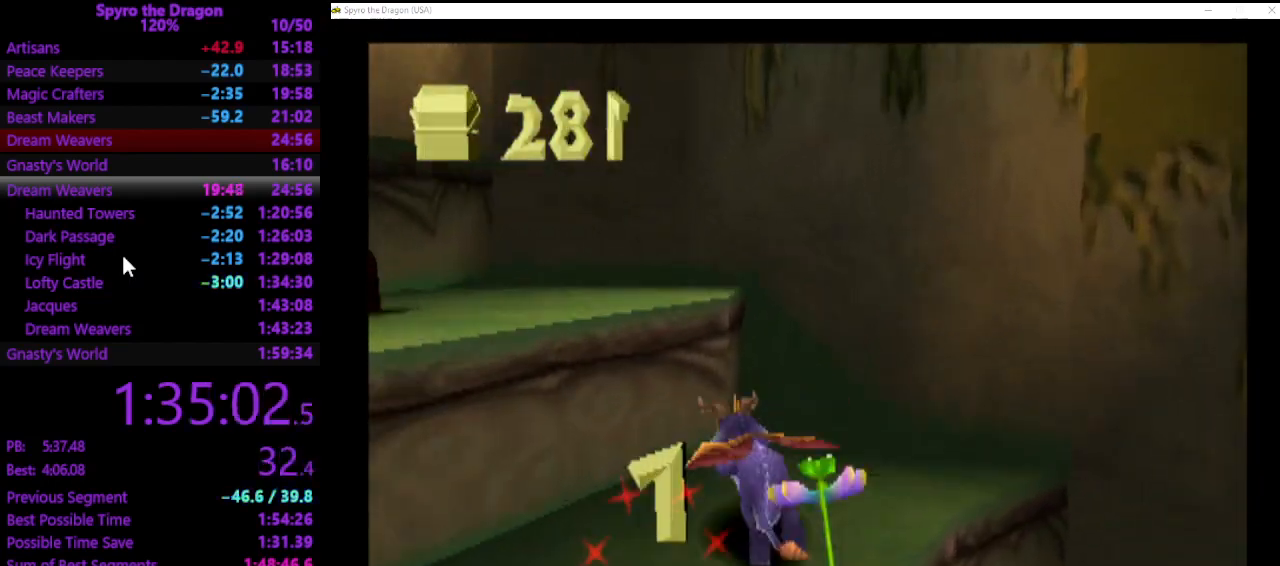
{"buttons": [], "left_stick": "up-right", "events": [[67, "left_stick", "left"], [233, "SQUARE", "down"], [333, "SQUARE", "up"], [333, "left_stick", "up-left"], [500, "left_stick", "up-right"]]}
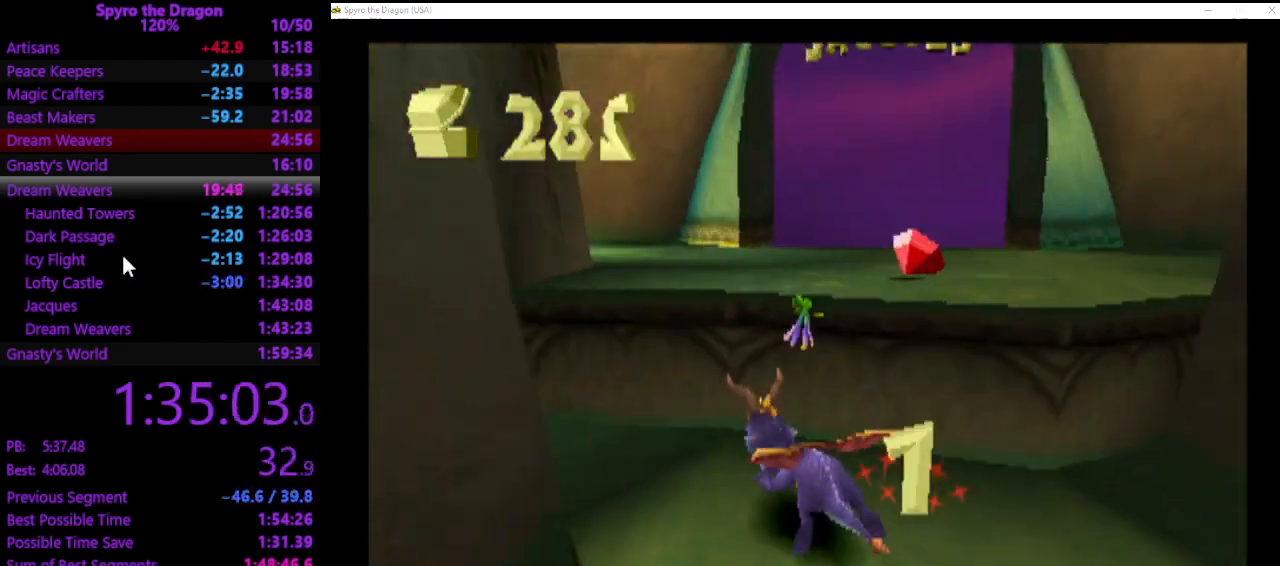
{"buttons": [], "left_stick": "up", "events": [[267, "SQUARE", "down"], [333, "SQUARE", "up"], [400, "left_stick", "up"]]}
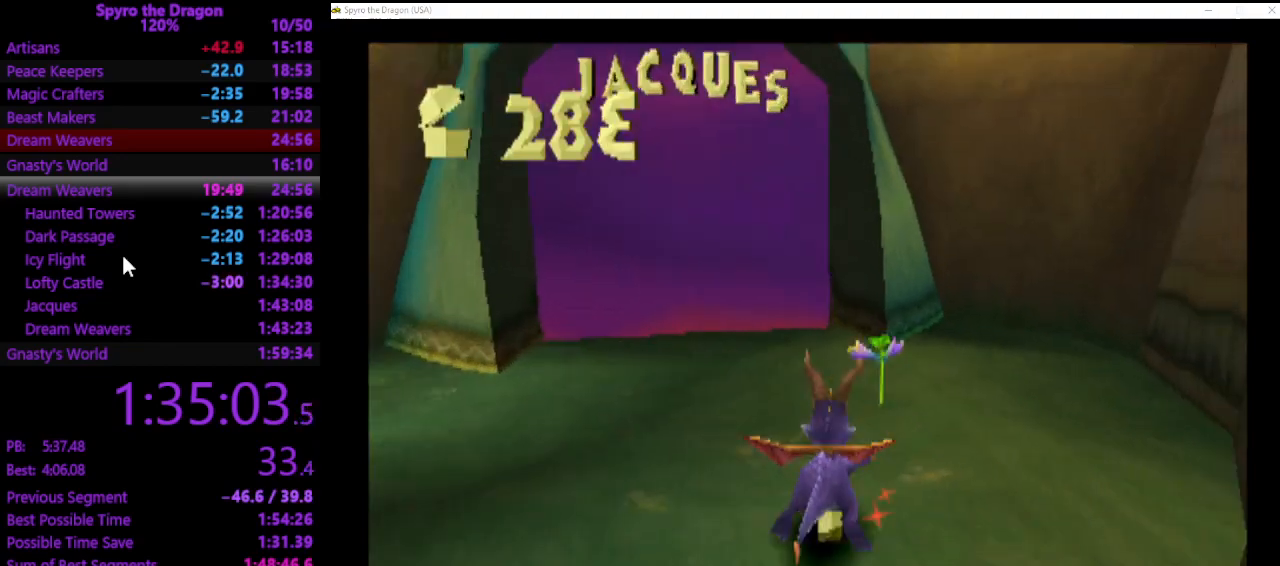
{"buttons": ["SQUARE"], "left_stick": "up", "events": [[67, "SQUARE", "down"]]}
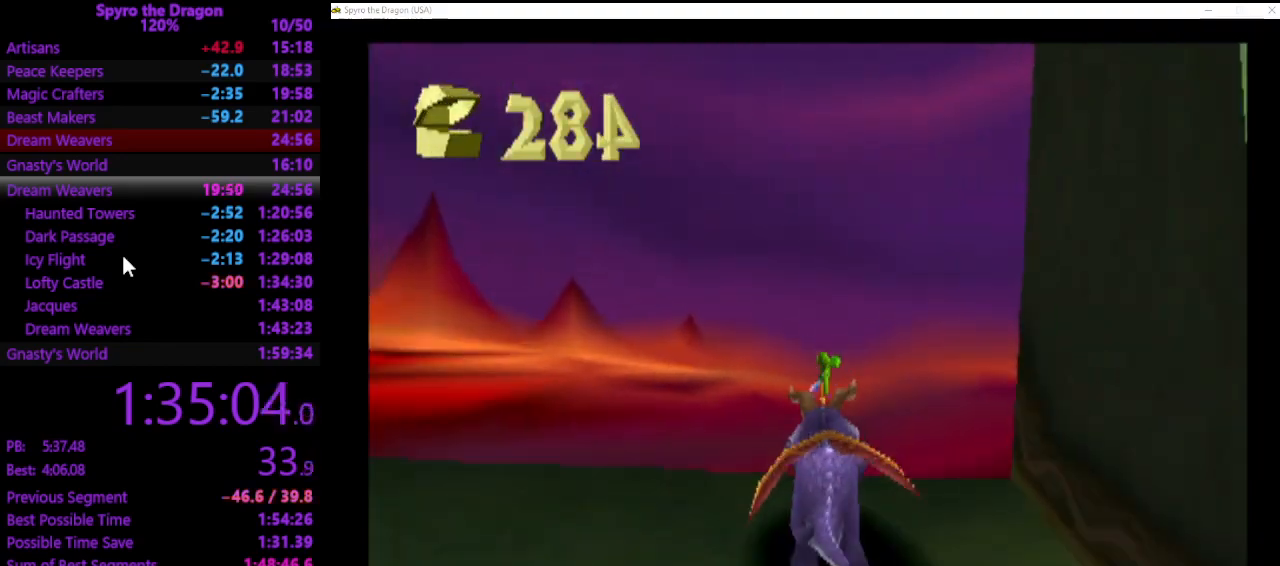
{"buttons": [], "left_stick": "center", "events": [[133, "SQUARE", "up"], [267, "left_stick", "center"]]}